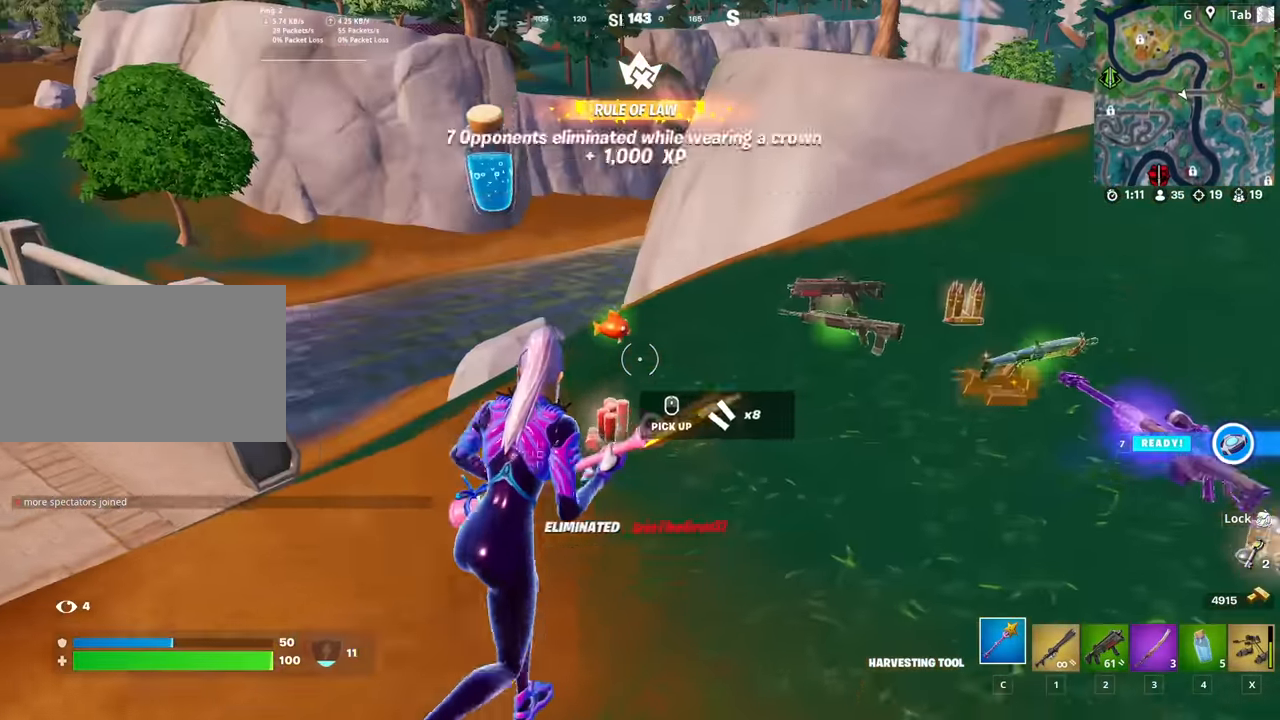
Gameplay with keyboard and mouse; each line is a JSON object with the keys and mouse buttons held at the frame after it. "events" lists presses ("down") and releases ("up") of "1", "2", "3", "4", "5", "a", "alt", "c", "caps_lock", "ctrl", "d", "e", "f", "g", "q", "r", "s", "shift", "space", "t", "tab", "v", "w", "x", "z", "mouse_left", "mouse_wheel" and "mouse_right" between this image and that frame as [ms after this image, input, new state], when the widget could be followed in between. "mouse_left", "mouse_wheel", "mouse_right" = the "left", "wheel", "right" buttons of the "mouse" list. No other keys are recorded. "wheel" means that the mouse wheel is clicked or scrolled. "mouse_move" is the direction in which the mouse moves at that frame (one of eight, or "still"), when it could be read.
{"keys": ["d", "w"], "mouse": ["wheel"], "mouse_move": "down", "events": [[134, "mouse_wheel", "down"], [217, "mouse_wheel", "up"], [317, "mouse_wheel", "down"]]}
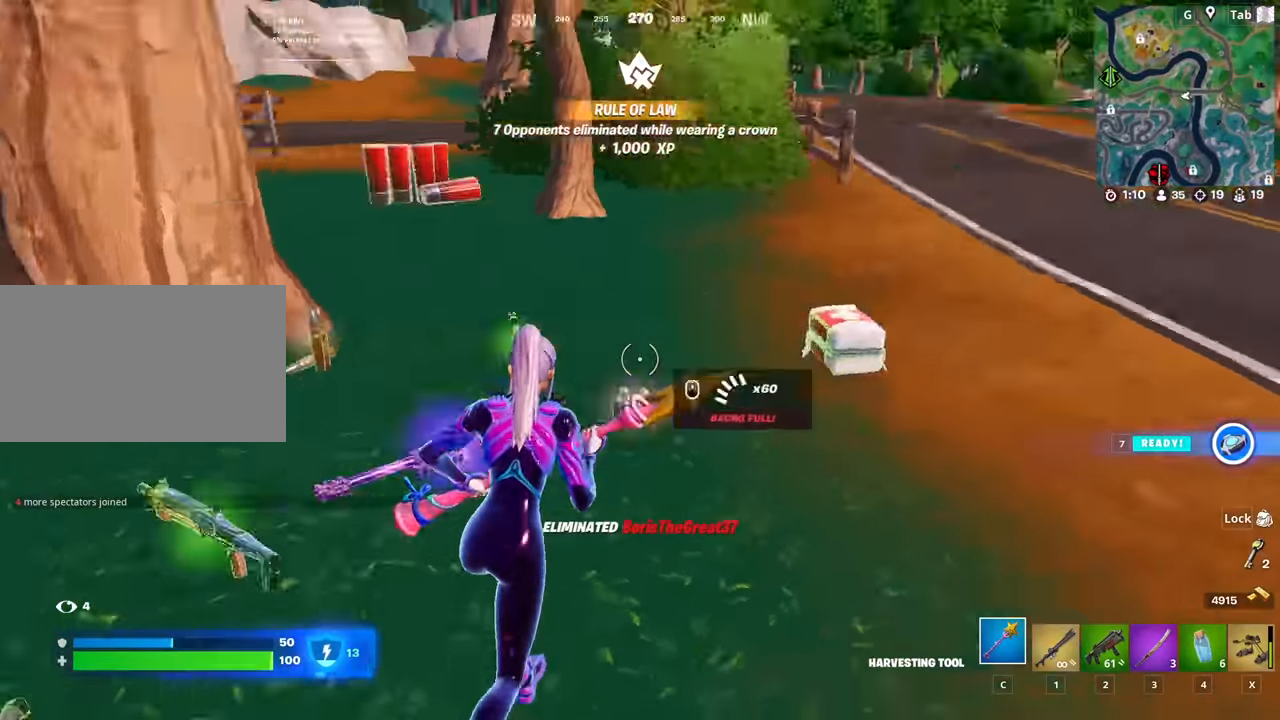
{"keys": ["w", "x"], "mouse": [], "mouse_move": "still", "events": [[50, "mouse_wheel", "up"], [100, "mouse_wheel", "down"], [150, "mouse_wheel", "up"], [334, "d", "up"], [434, "x", "down"]]}
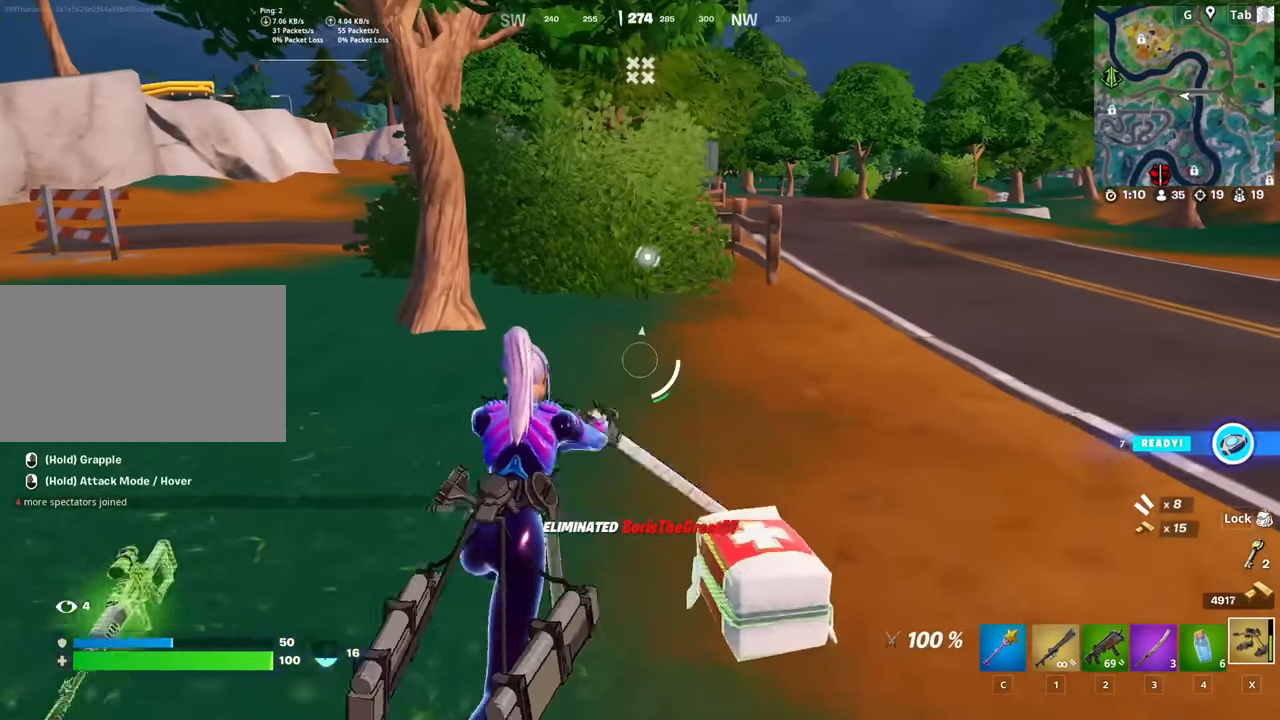
{"keys": ["d", "w"], "mouse": [], "mouse_move": "up", "events": [[67, "x", "up"], [217, "d", "down"]]}
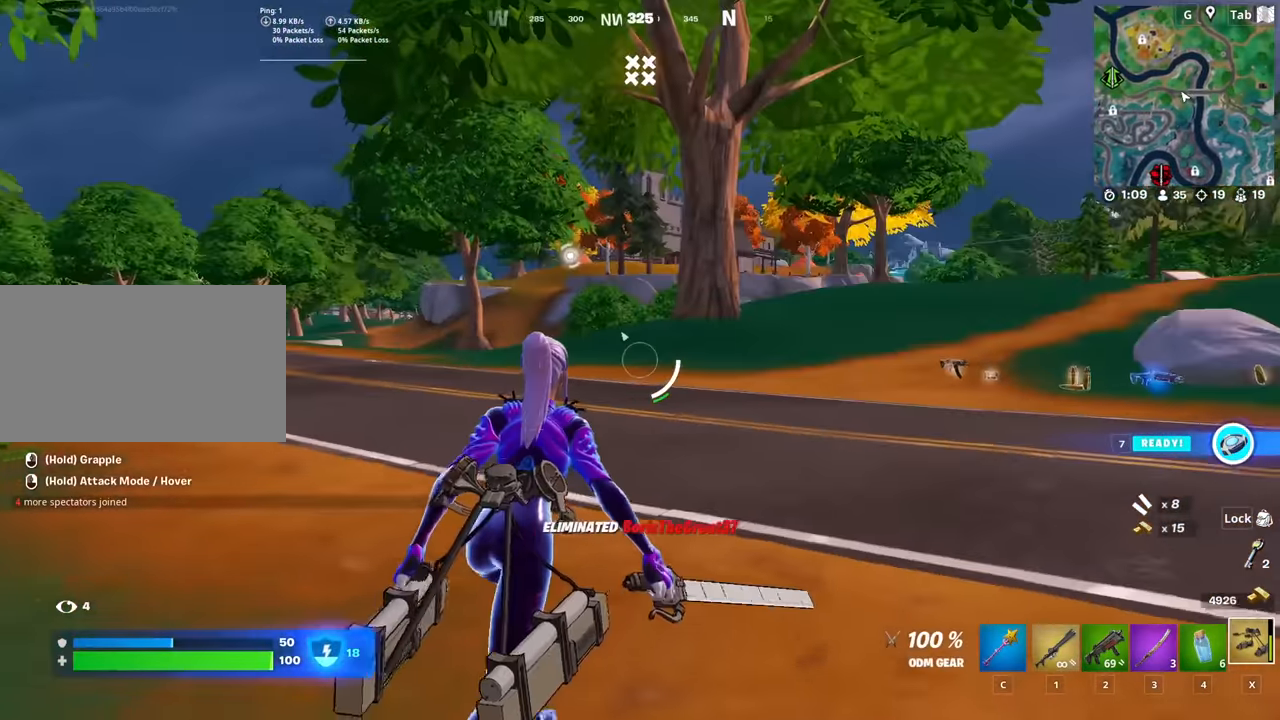
{"keys": ["d", "w"], "mouse": [], "mouse_move": "up", "events": []}
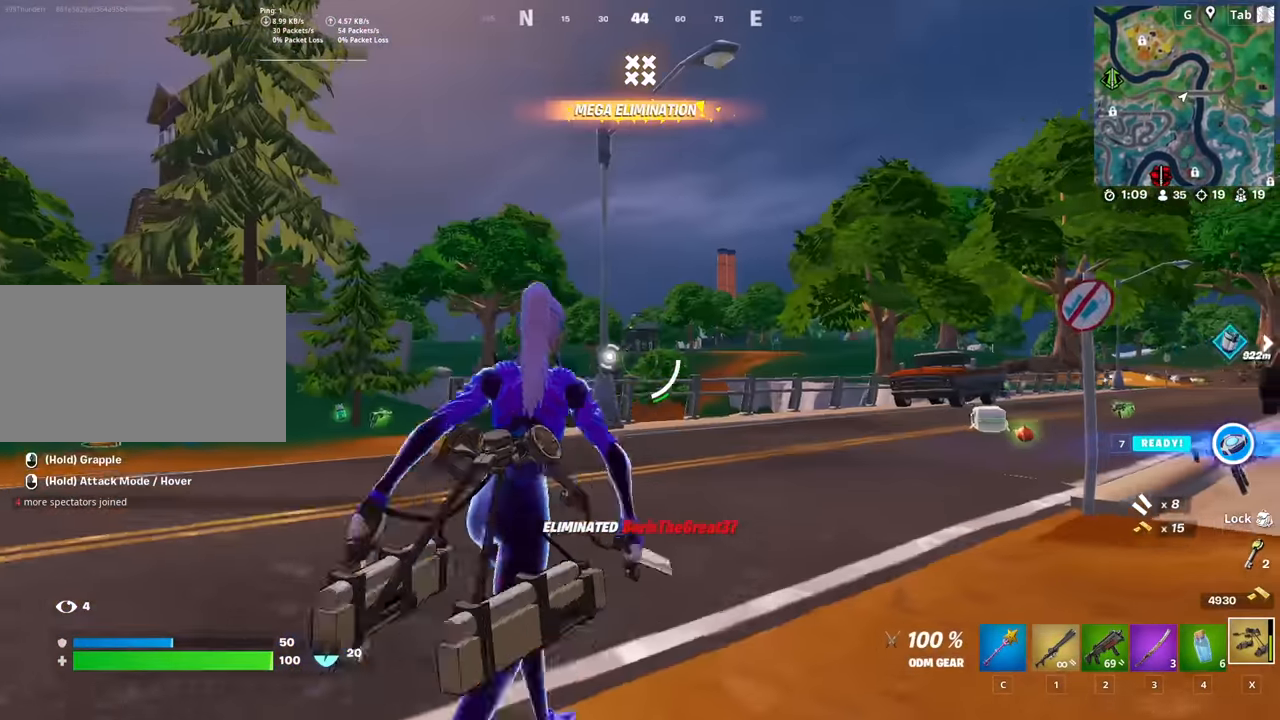
{"keys": ["d", "w"], "mouse": ["left"], "mouse_move": "still", "events": [[33, "mouse_left", "down"]]}
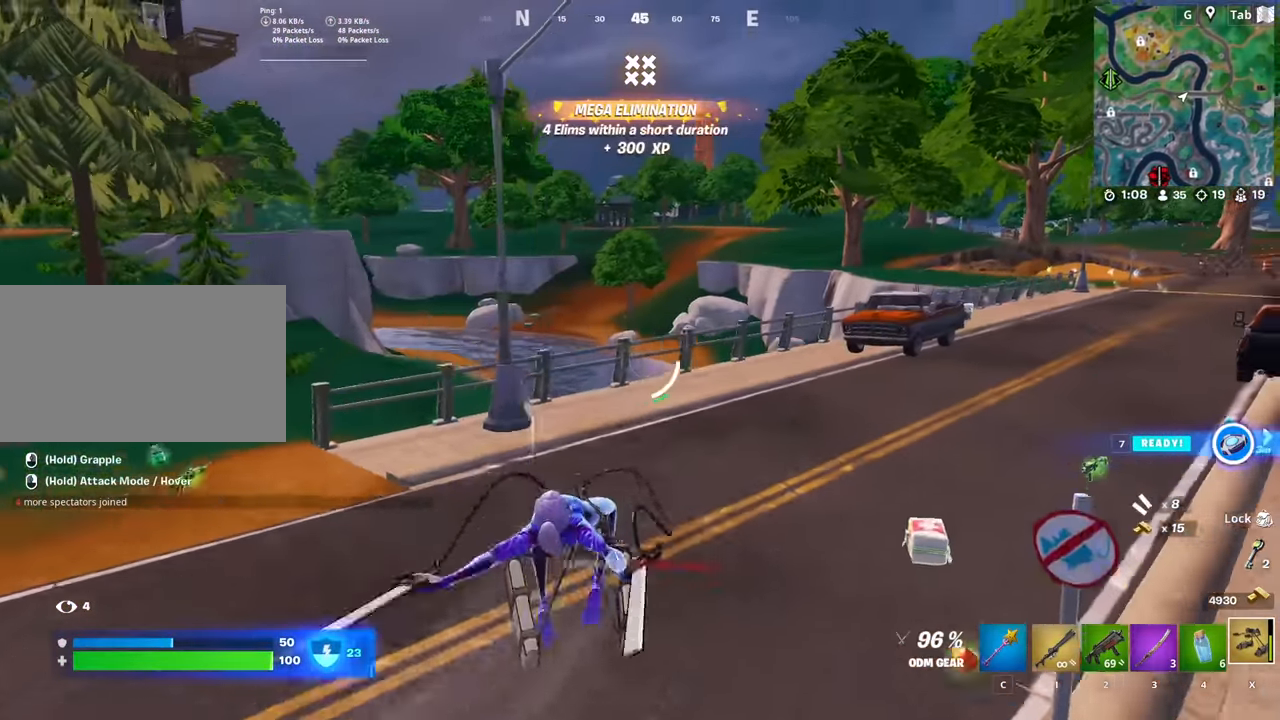
{"keys": ["d", "w"], "mouse": ["left"], "mouse_move": "still", "events": []}
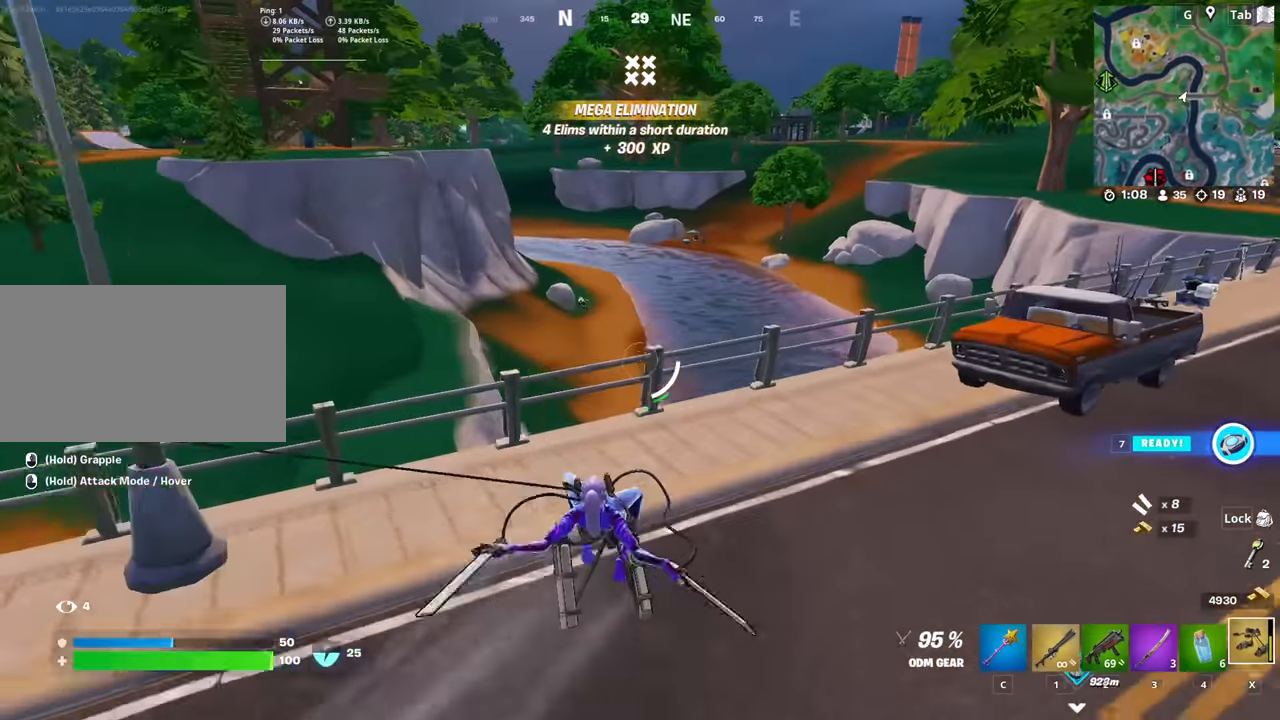
{"keys": ["a", "w"], "mouse": [], "mouse_move": "still", "events": [[16, "mouse_left", "up"], [283, "d", "up"], [383, "a", "down"]]}
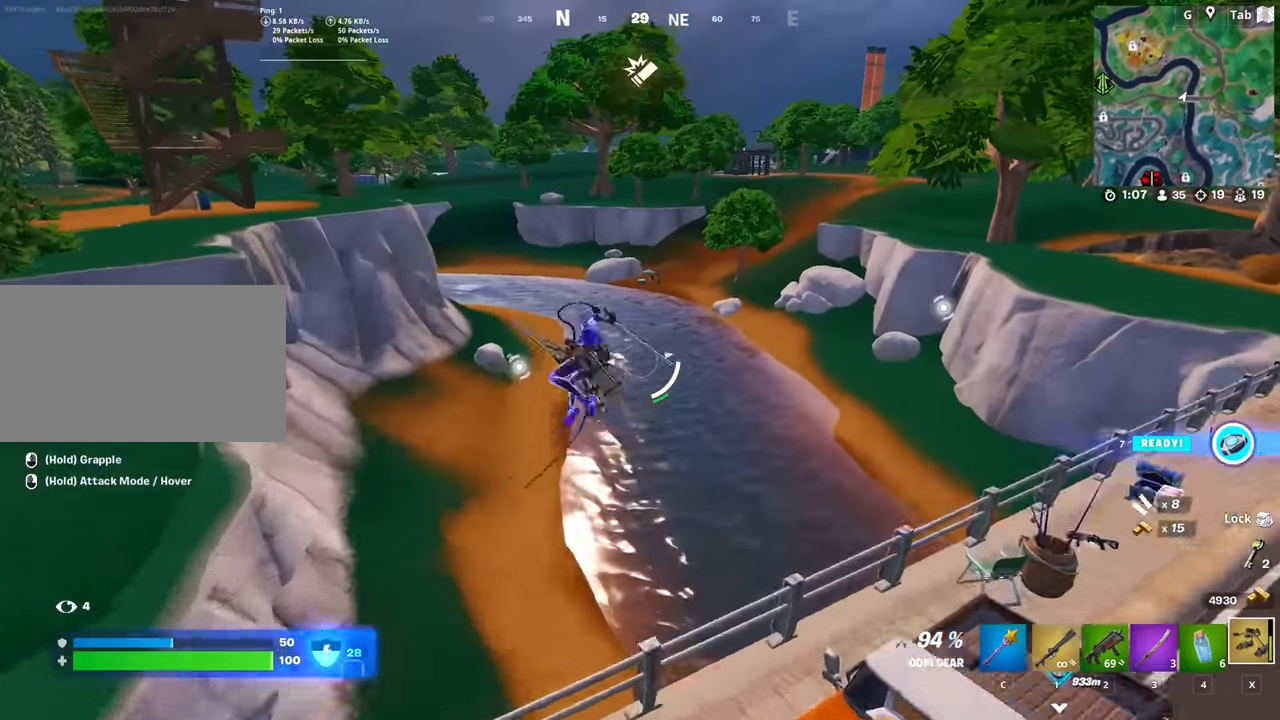
{"keys": ["w"], "mouse": ["left"], "mouse_move": "right", "events": [[300, "a", "up"], [300, "mouse_left", "down"]]}
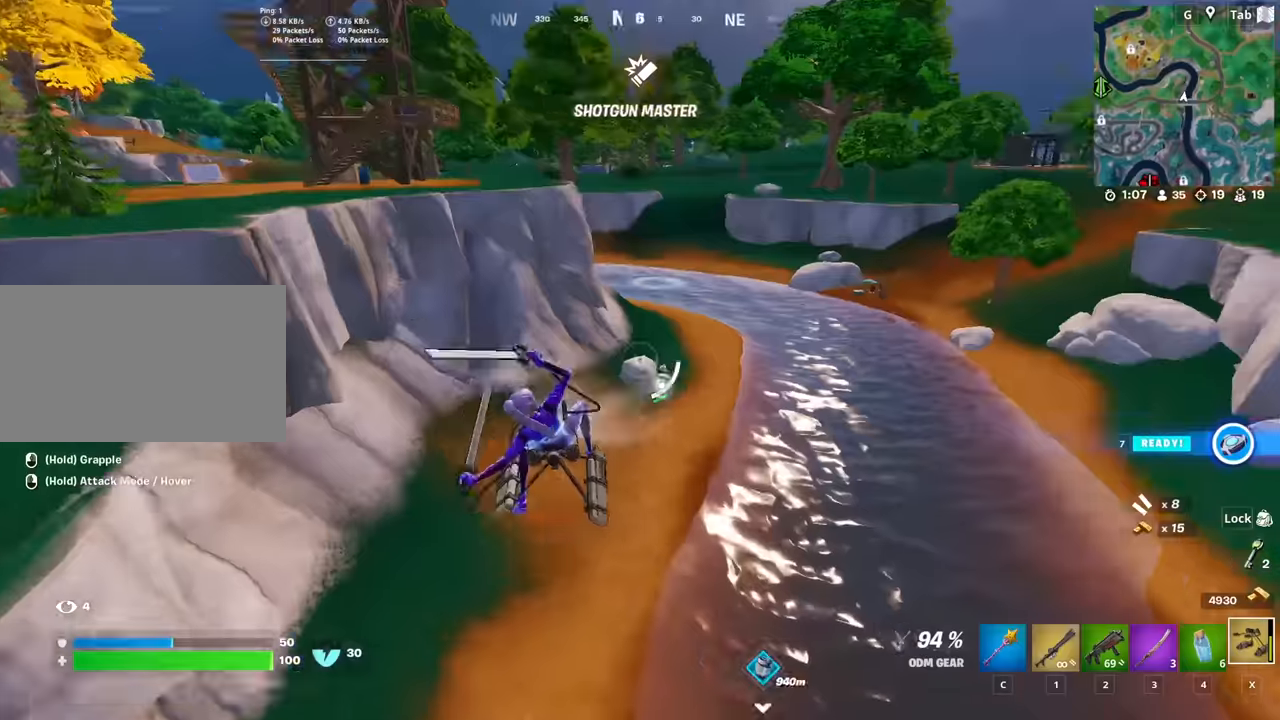
{"keys": ["a"], "mouse": ["left"], "mouse_move": "right", "events": [[417, "a", "down"], [417, "w", "up"]]}
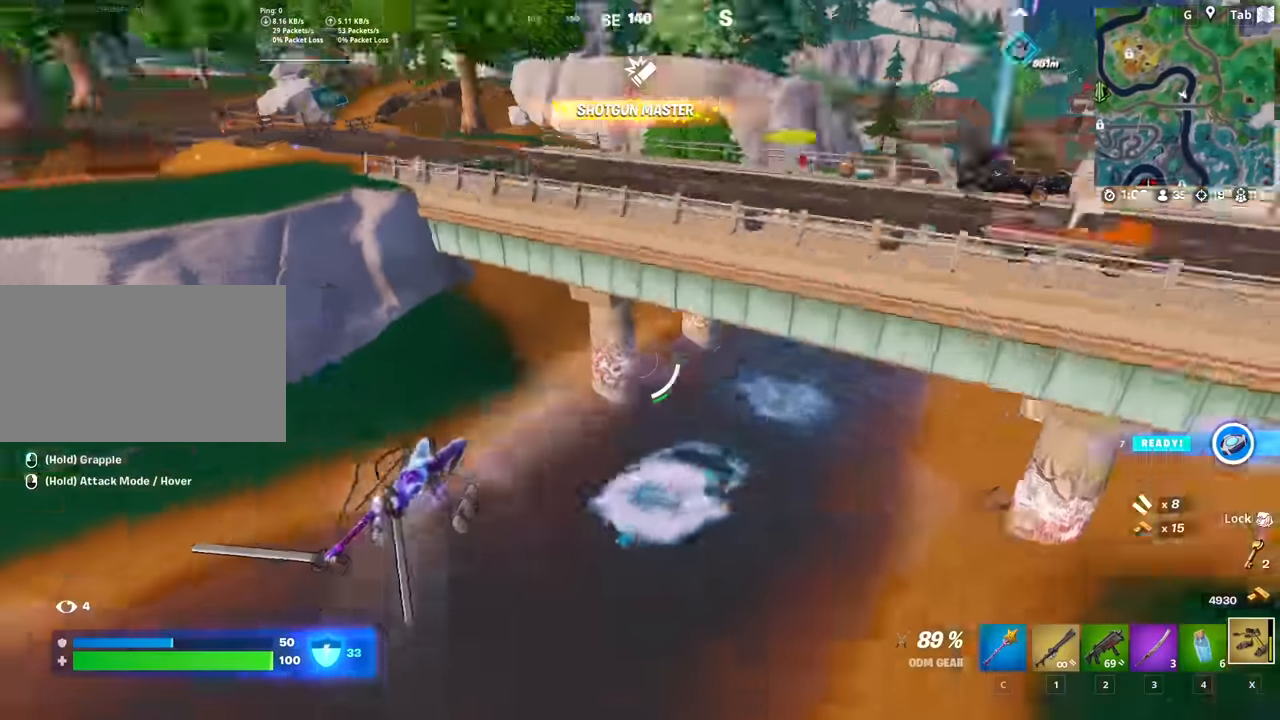
{"keys": ["s"], "mouse": [], "mouse_move": "still", "events": [[234, "mouse_left", "up"], [234, "s", "down"], [467, "a", "up"]]}
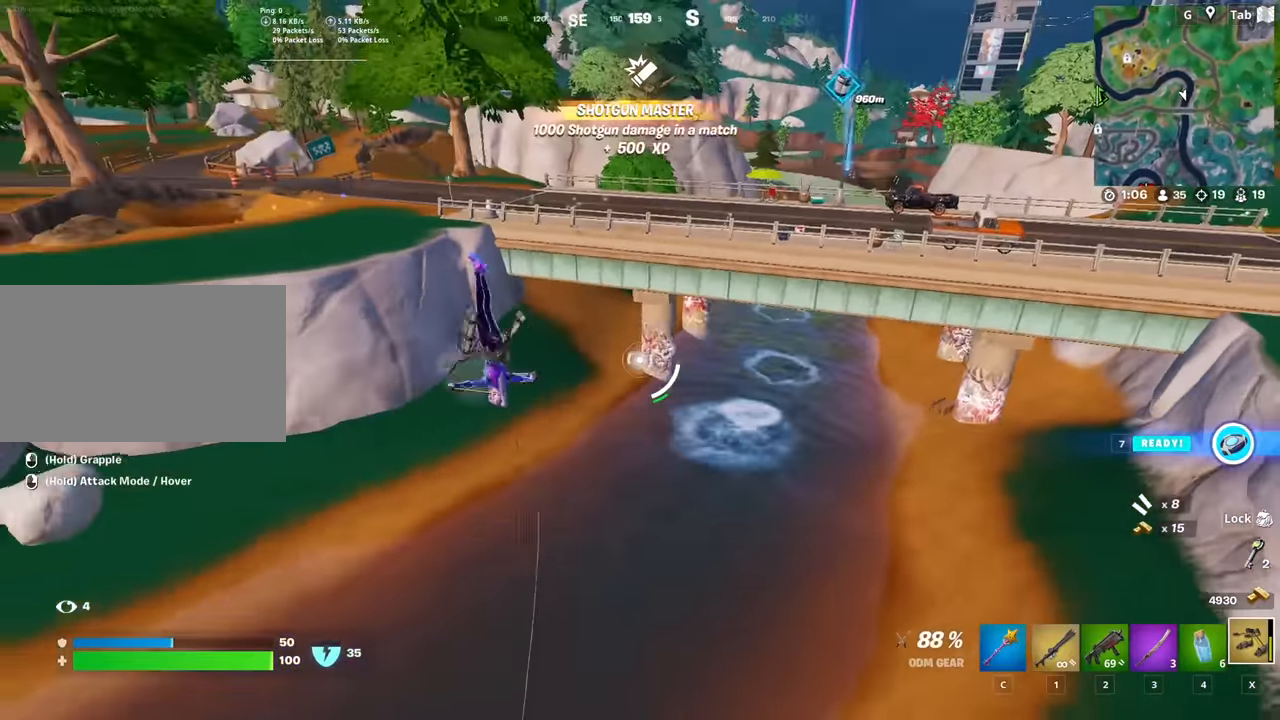
{"keys": ["d"], "mouse": [], "mouse_move": "still", "events": [[333, "d", "down"], [467, "s", "up"]]}
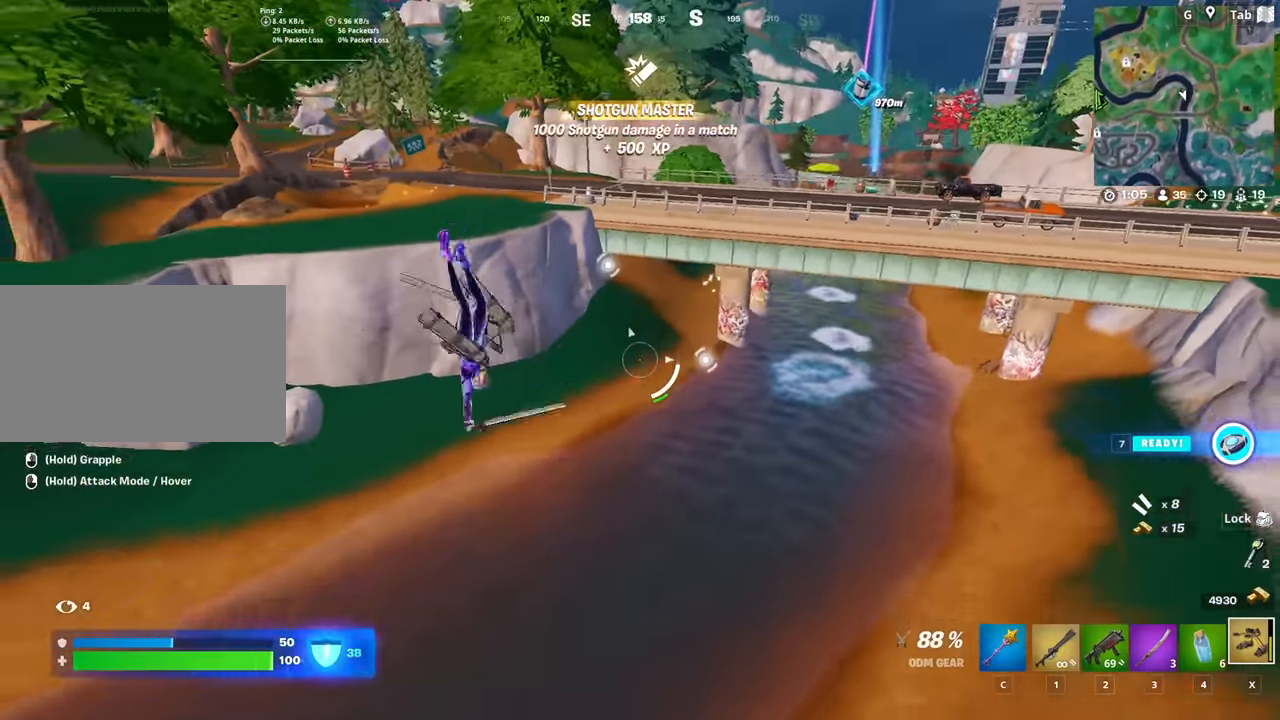
{"keys": ["w"], "mouse": [], "mouse_move": "still", "events": [[217, "w", "down"], [300, "d", "up"]]}
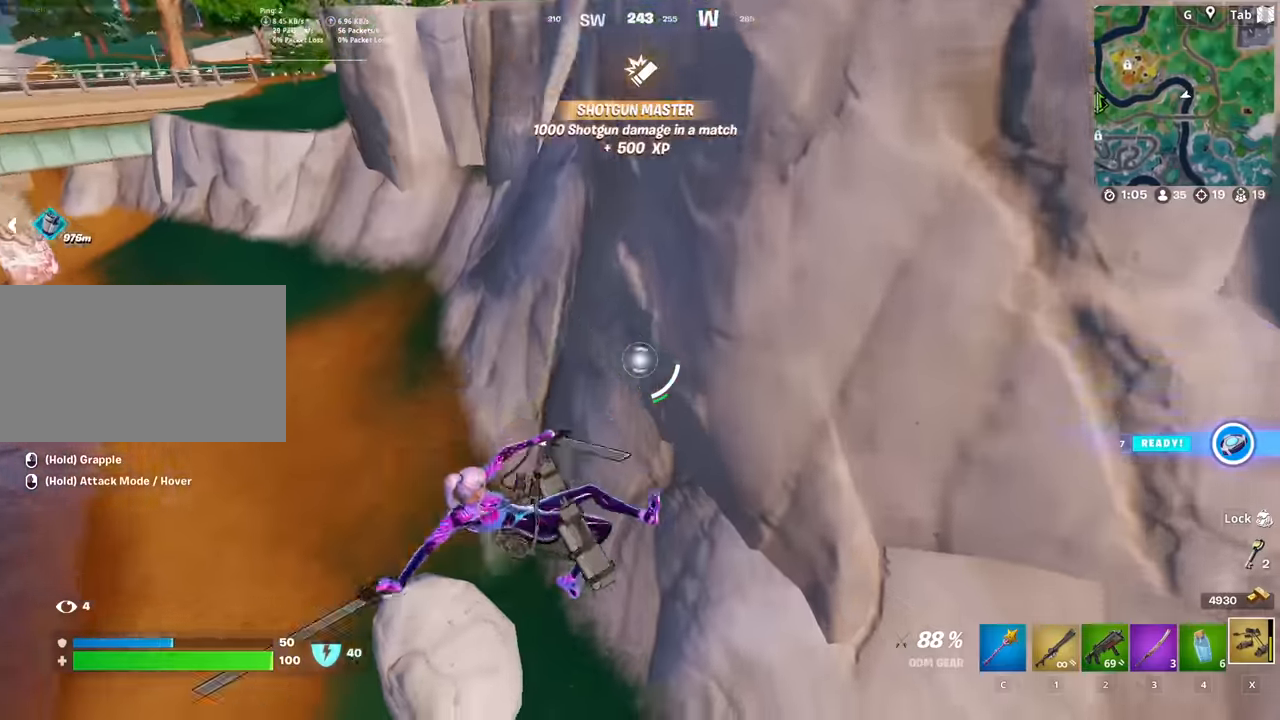
{"keys": ["2", "d", "w"], "mouse": [], "mouse_move": "still", "events": [[183, "2", "down"], [317, "2", "up"], [367, "d", "down"], [467, "2", "down"]]}
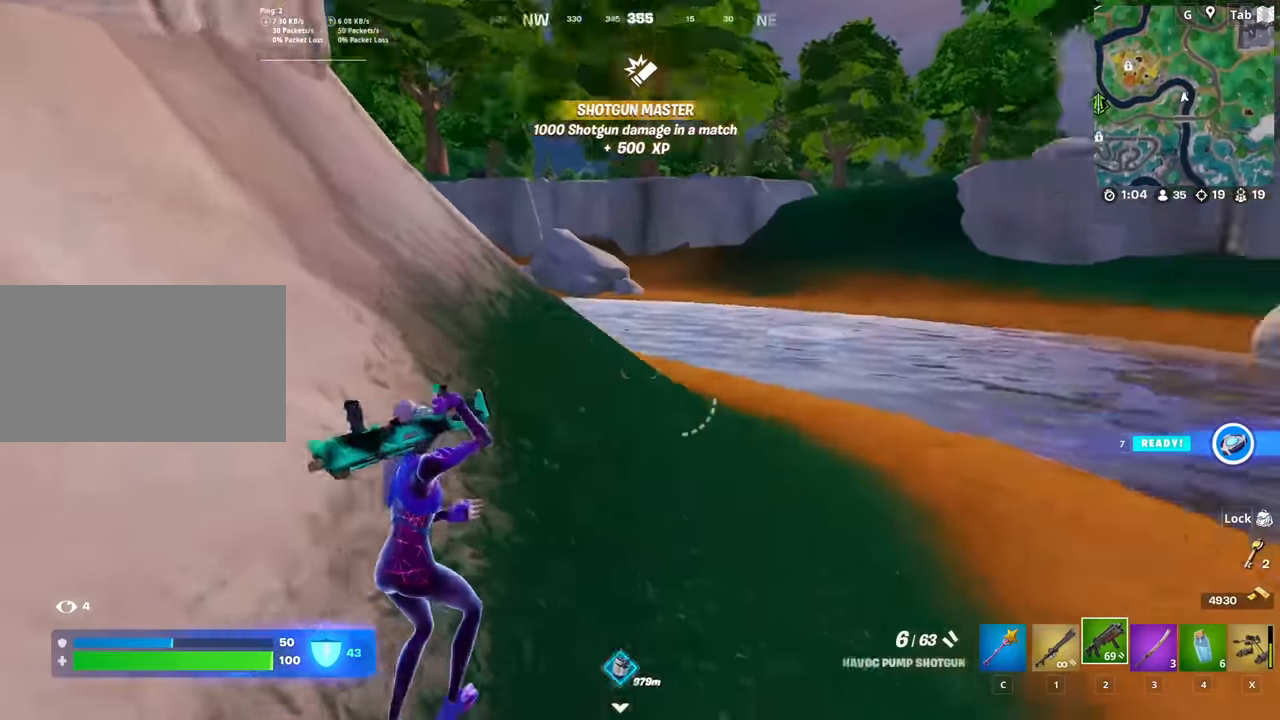
{"keys": ["r"], "mouse": [], "mouse_move": "up", "events": [[100, "2", "up"], [150, "d", "up"], [234, "r", "down"], [384, "r", "up"], [434, "r", "down"], [484, "w", "up"]]}
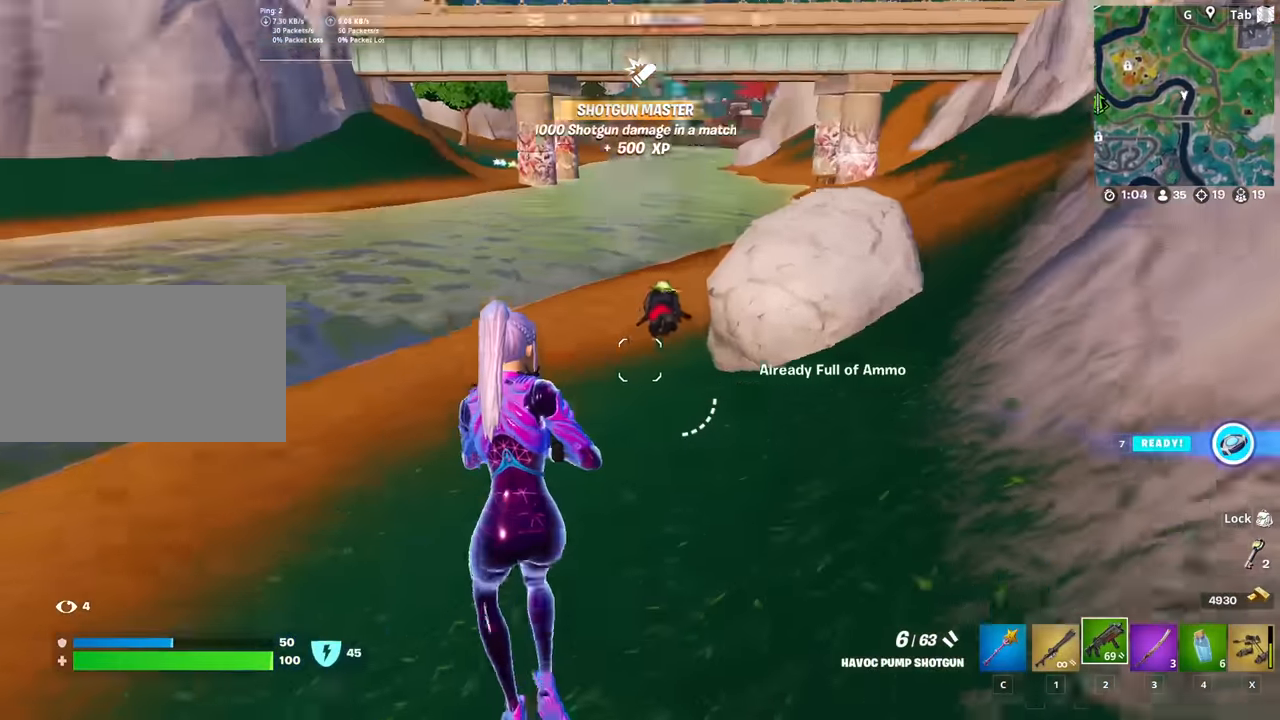
{"keys": ["a", "r"], "mouse": ["left"], "mouse_move": "left", "events": [[66, "r", "up"], [66, "w", "down"], [350, "a", "down"], [350, "w", "up"], [400, "mouse_left", "down"], [500, "r", "down"]]}
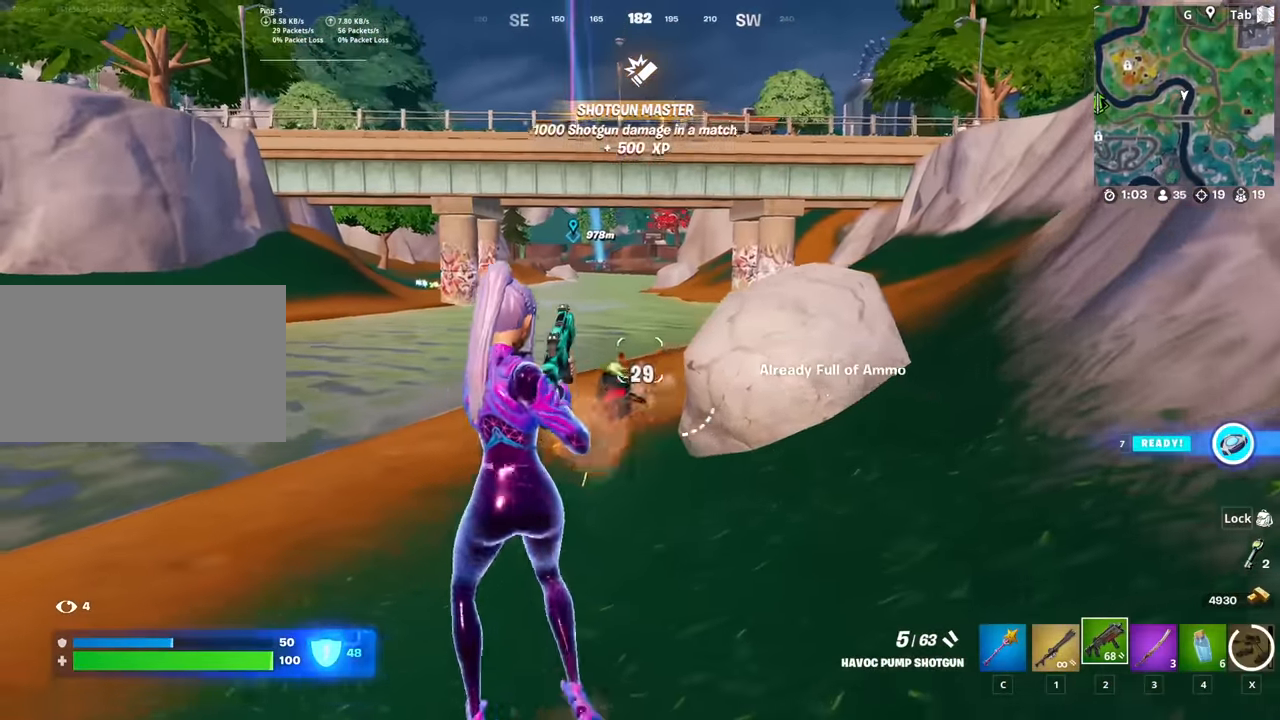
{"keys": ["s"], "mouse": [], "mouse_move": "up-right", "events": [[34, "mouse_left", "up"], [34, "s", "down"], [84, "r", "up"], [184, "r", "down"], [234, "s", "up"], [284, "r", "up"], [417, "a", "up"], [417, "s", "down"]]}
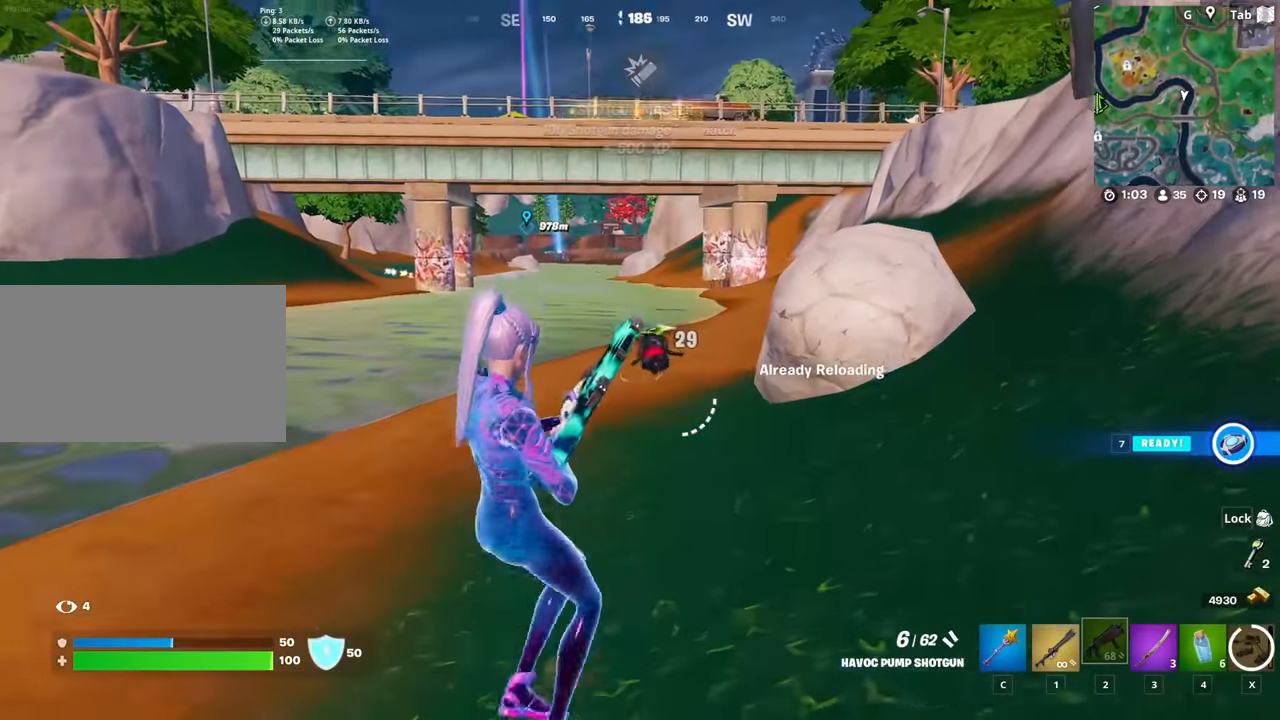
{"keys": [], "mouse": ["left"], "mouse_move": "up-left", "events": [[50, "d", "down"], [100, "shift", "down"], [150, "mouse_left", "down"], [250, "d", "up"], [250, "mouse_left", "up"], [283, "mouse_left", "down"], [283, "s", "up"], [283, "shift", "up"], [433, "mouse_left", "up"], [484, "mouse_left", "down"]]}
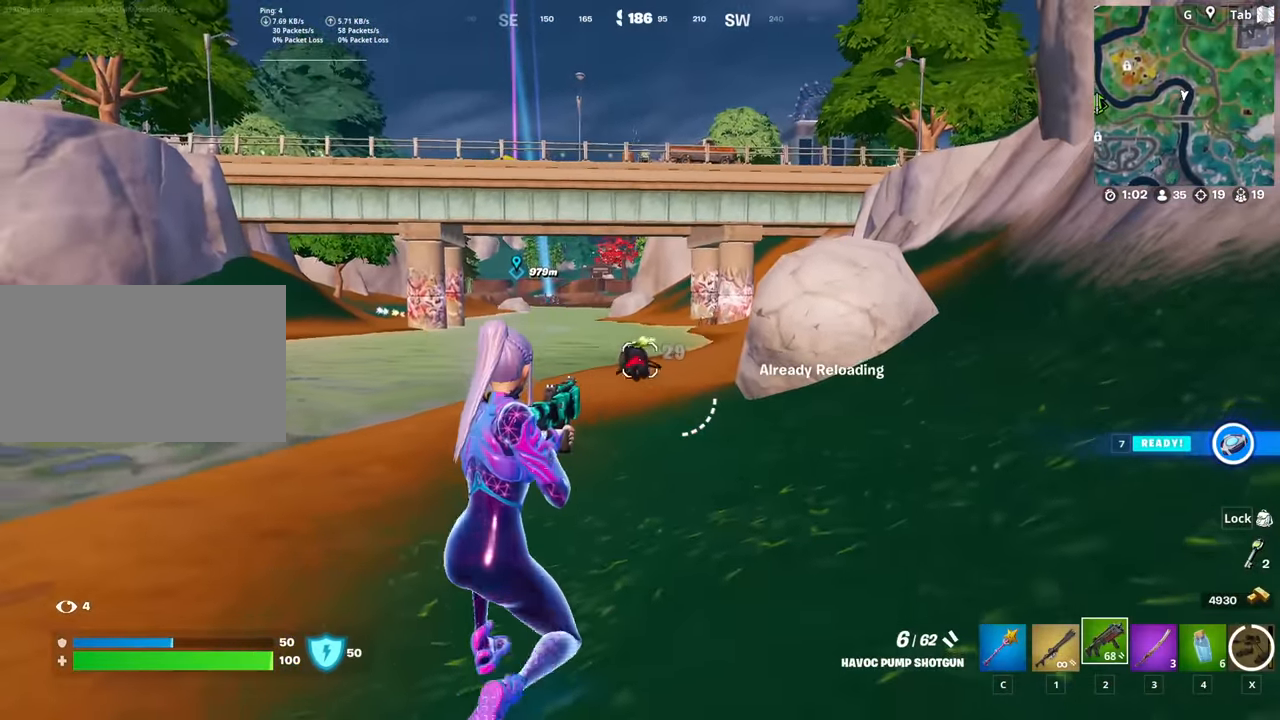
{"keys": ["s"], "mouse": [], "mouse_move": "still", "events": [[34, "s", "down"], [67, "mouse_left", "up"], [117, "mouse_left", "down"], [250, "mouse_left", "up"], [300, "mouse_left", "down"], [401, "mouse_left", "up"]]}
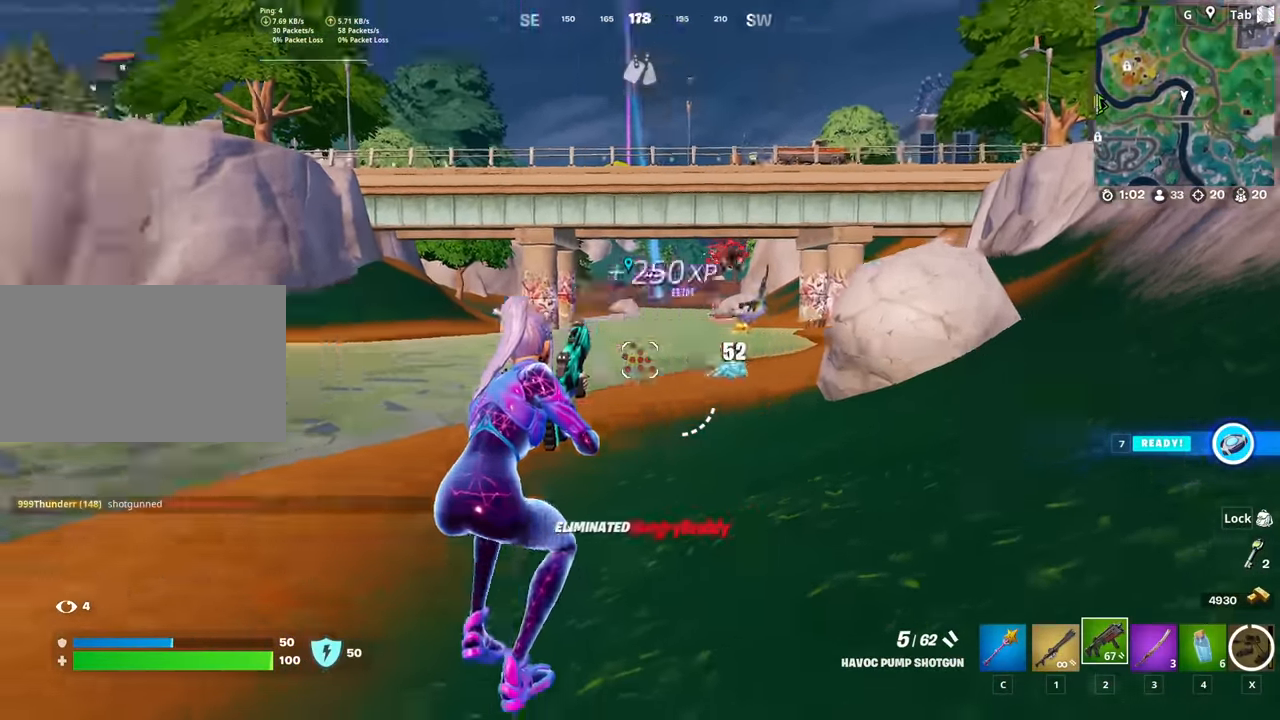
{"keys": ["w"], "mouse": [], "mouse_move": "still", "events": [[33, "a", "down"], [33, "r", "down"], [133, "r", "up"], [133, "s", "up"], [133, "space", "down"], [183, "r", "down"], [283, "w", "down"], [317, "r", "up"], [317, "space", "up"], [467, "a", "up"]]}
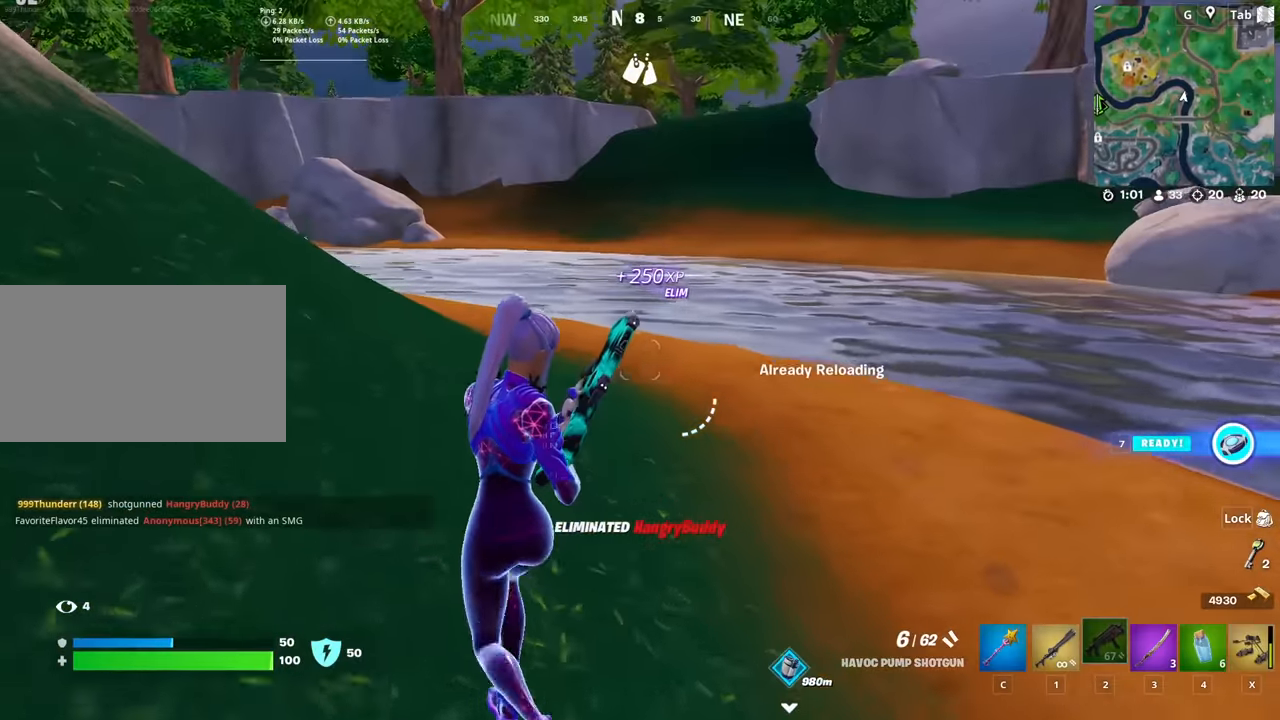
{"keys": ["s"], "mouse": [], "mouse_move": "still", "events": [[100, "a", "down"], [100, "w", "up"], [150, "space", "down"], [234, "s", "down"], [334, "a", "up"], [334, "space", "up"]]}
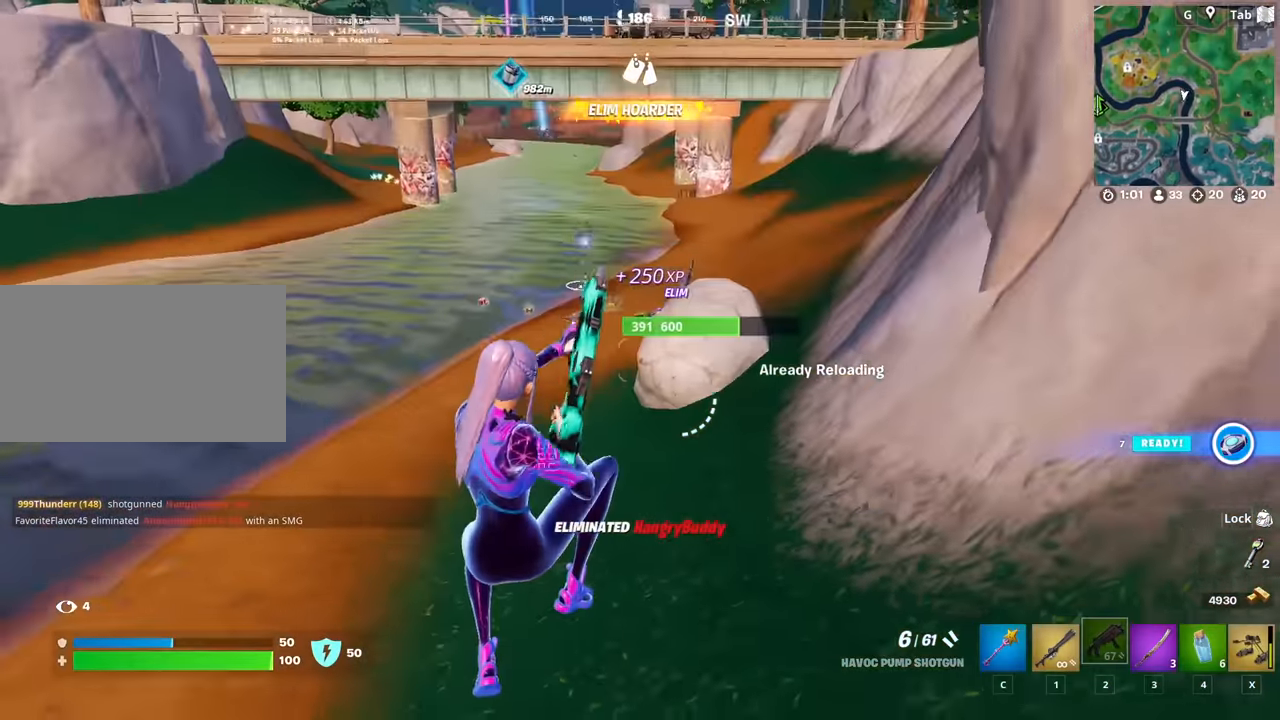
{"keys": ["w"], "mouse": [], "mouse_move": "up", "events": [[166, "a", "down"], [216, "s", "up"], [300, "w", "down"], [450, "a", "up"]]}
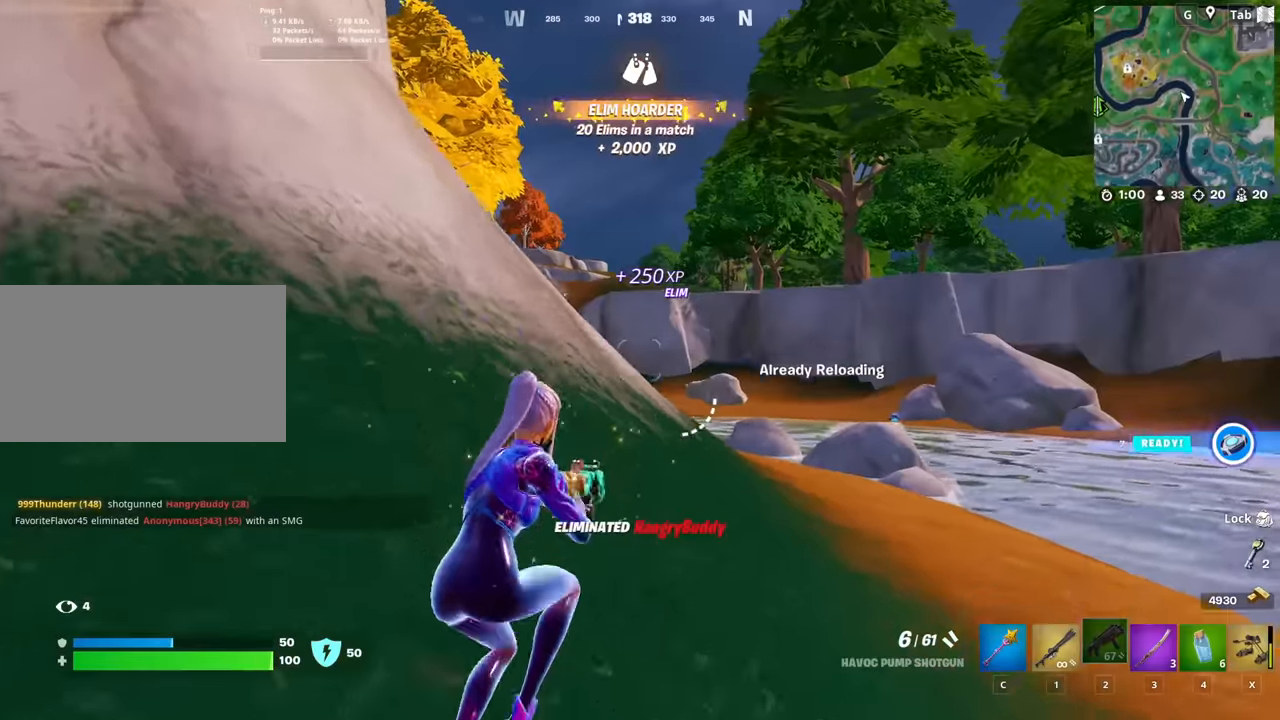
{"keys": ["d", "w"], "mouse": [], "mouse_move": "down", "events": [[234, "d", "down"]]}
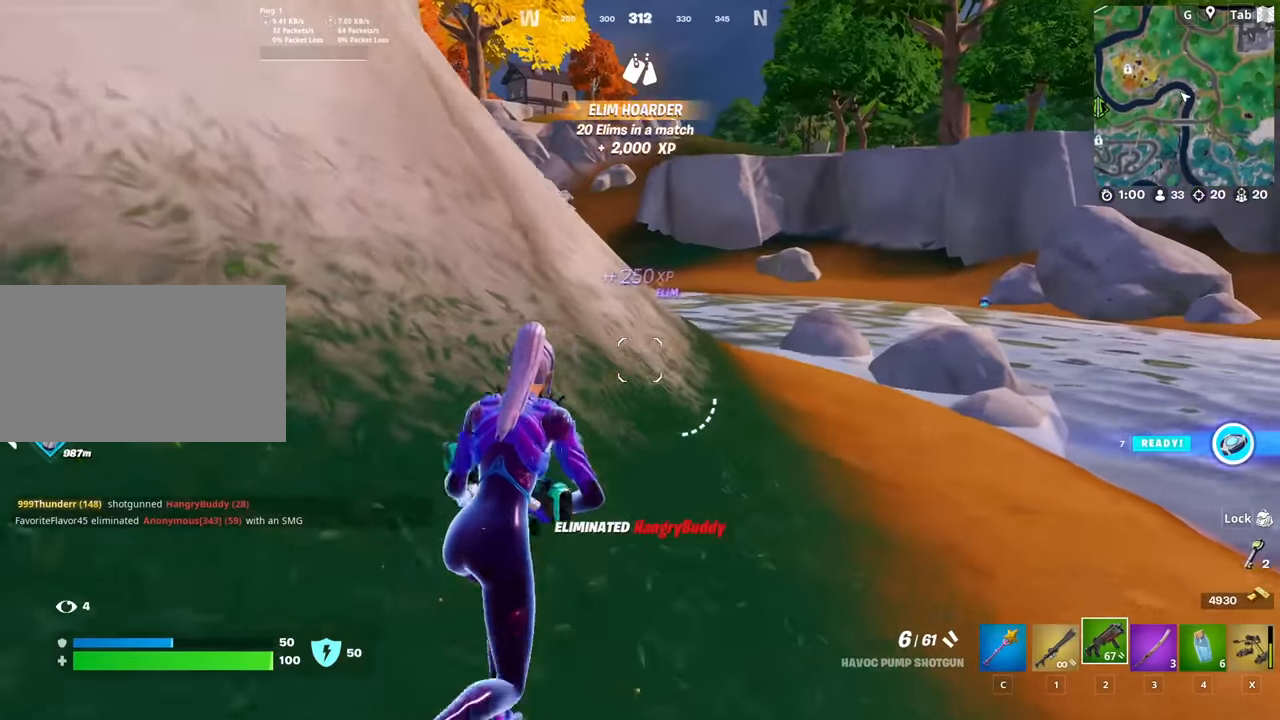
{"keys": ["ctrl", "d", "w"], "mouse": [], "mouse_move": "still", "events": [[383, "ctrl", "down"]]}
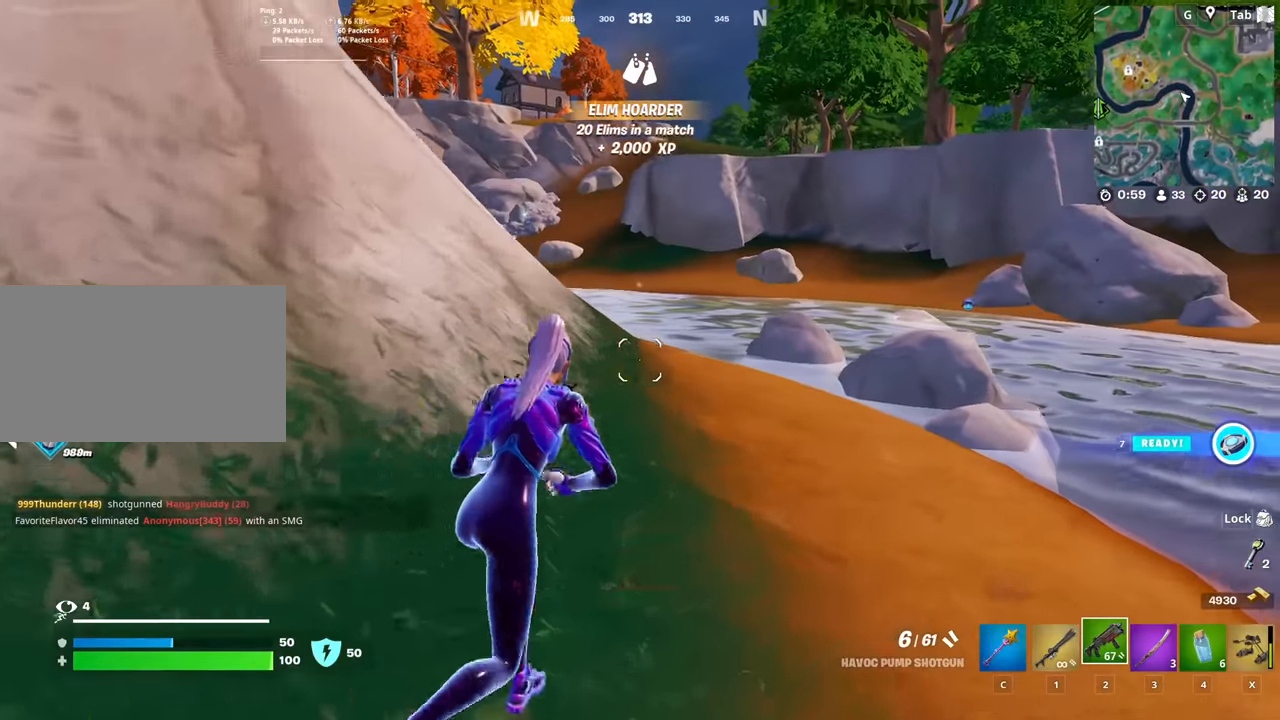
{"keys": ["d", "w"], "mouse": [], "mouse_move": "still", "events": [[67, "ctrl", "up"]]}
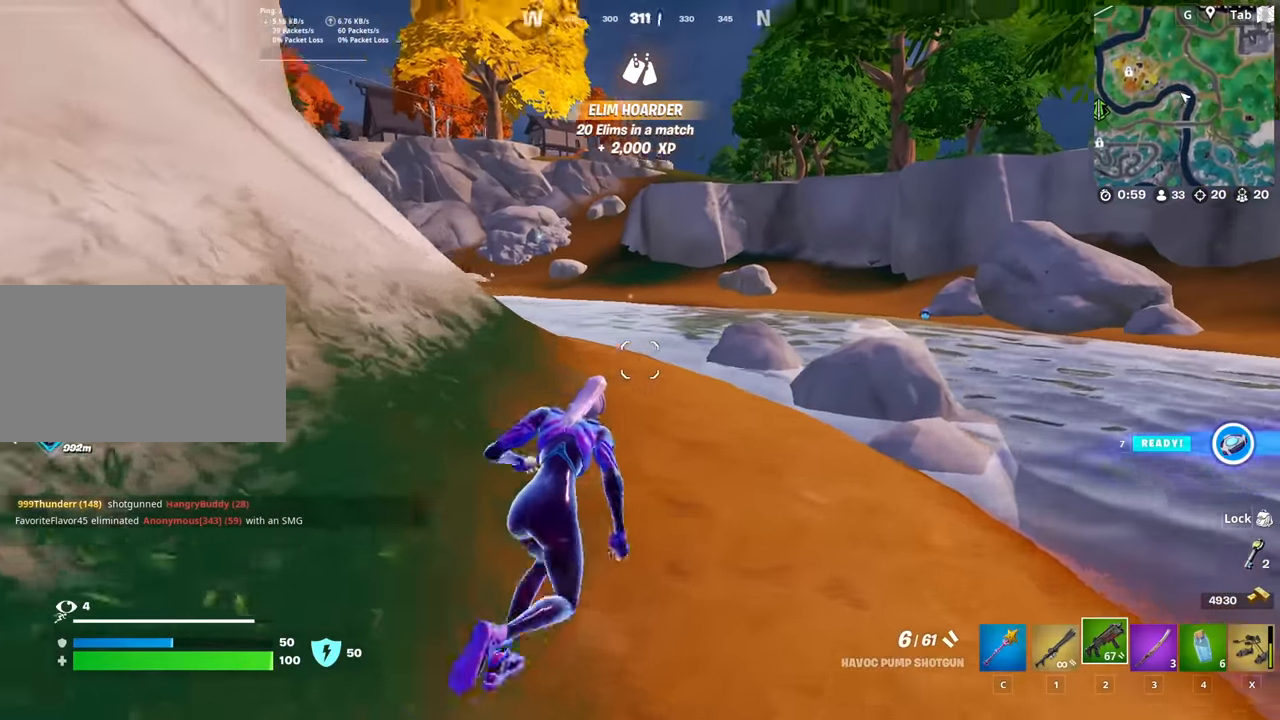
{"keys": ["3", "space", "w"], "mouse": [], "mouse_move": "still", "events": [[267, "d", "up"], [367, "space", "down"], [417, "3", "down"]]}
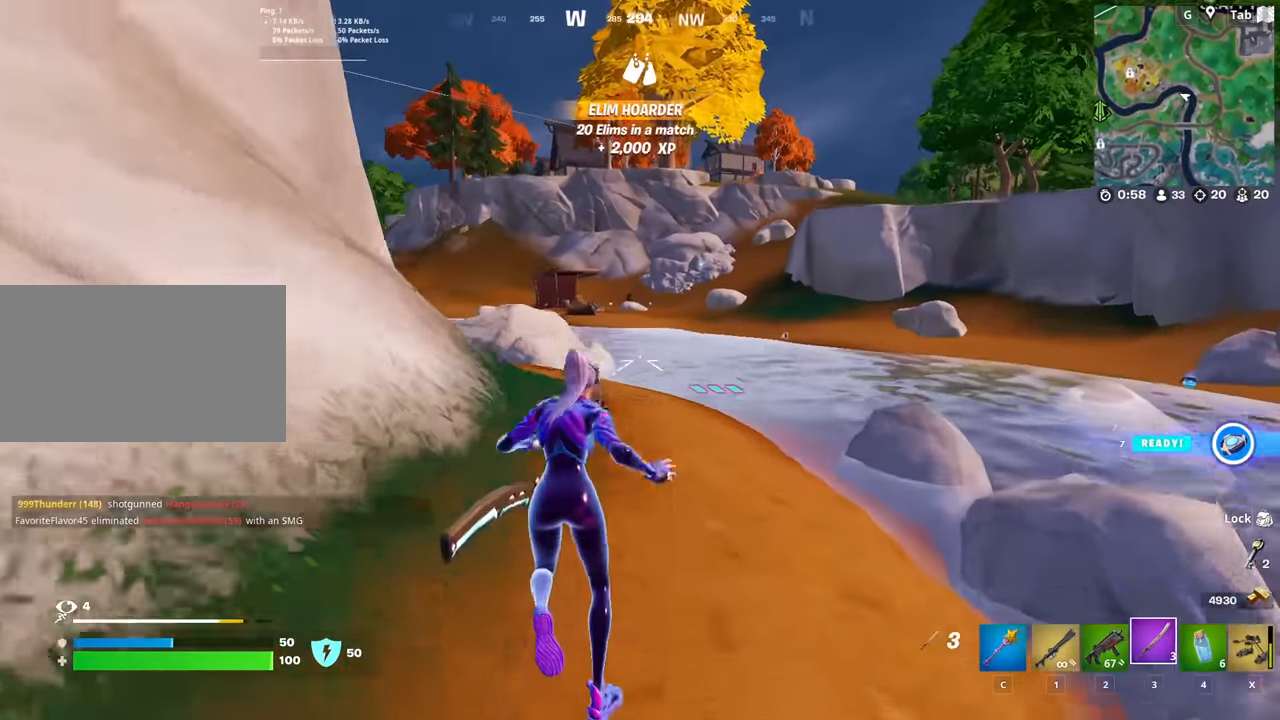
{"keys": ["w"], "mouse": ["right"], "mouse_move": "left", "events": [[50, "3", "up"], [50, "space", "up"], [100, "3", "down"], [234, "3", "up"], [434, "mouse_right", "down"]]}
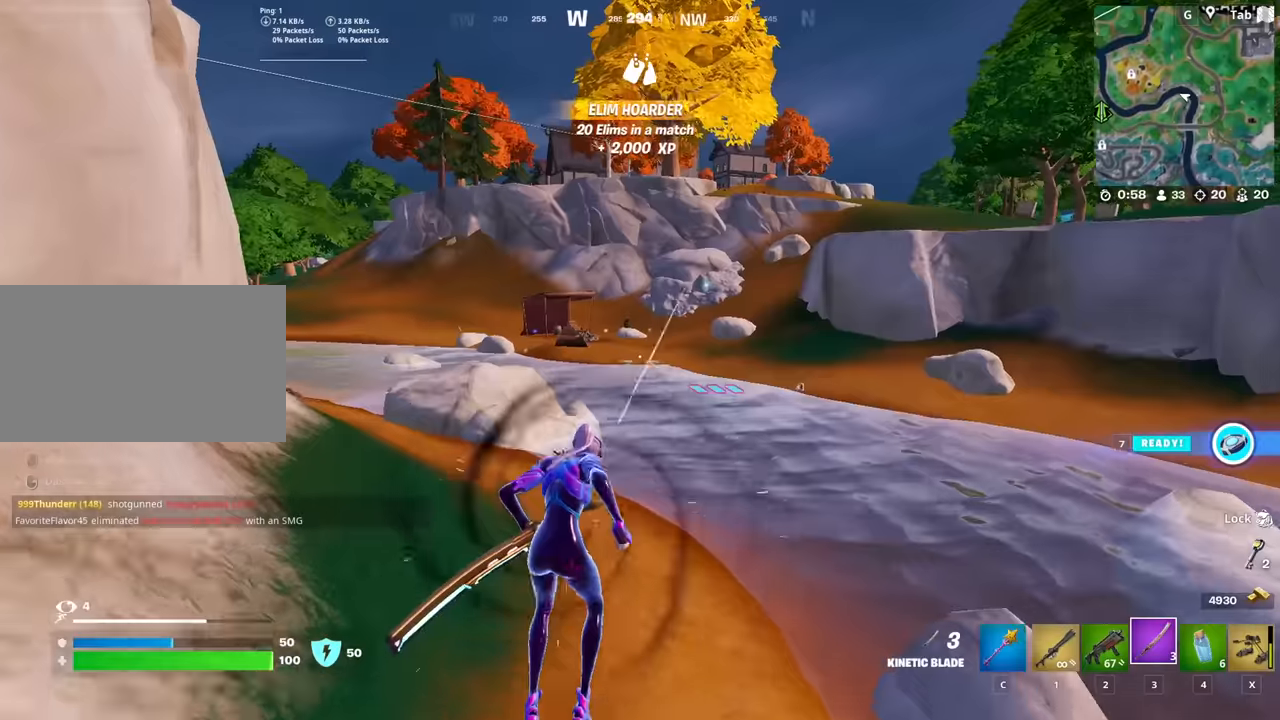
{"keys": ["w"], "mouse": ["right"], "mouse_move": "still", "events": []}
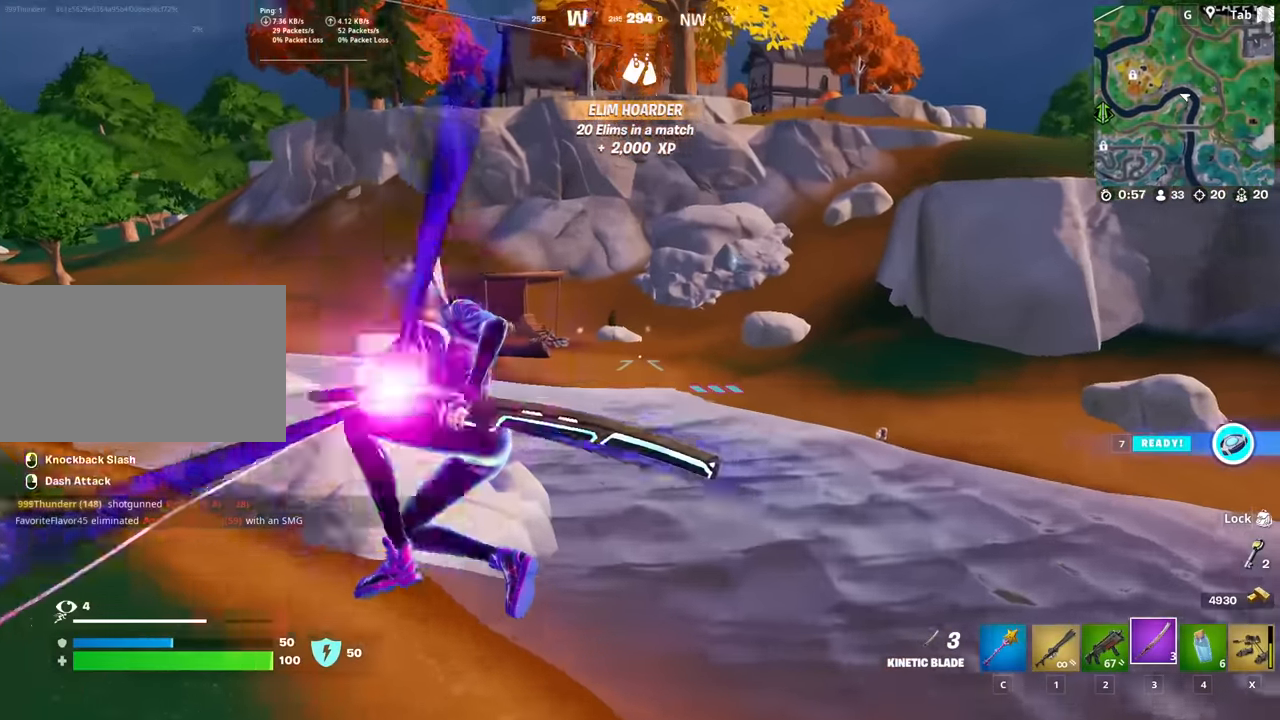
{"keys": ["w"], "mouse": ["right"], "mouse_move": "still", "events": []}
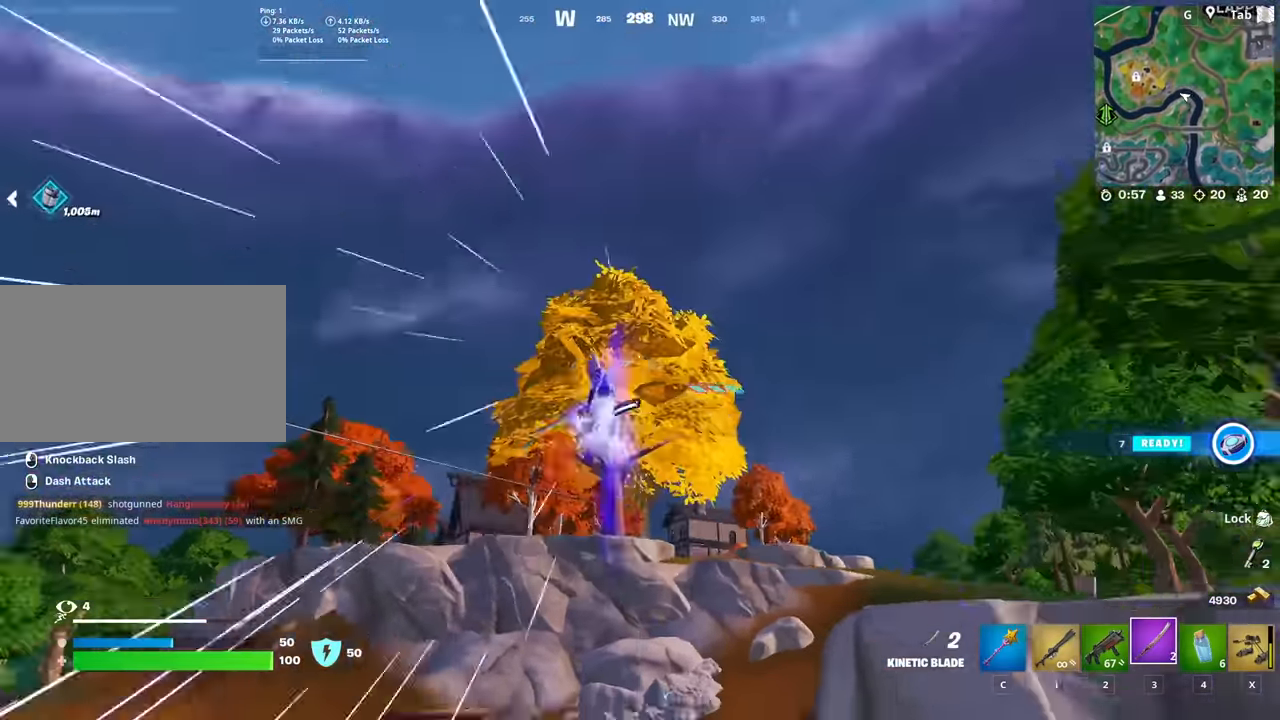
{"keys": ["d"], "mouse": [], "mouse_move": "down", "events": [[150, "mouse_right", "up"], [283, "d", "down"], [383, "w", "up"]]}
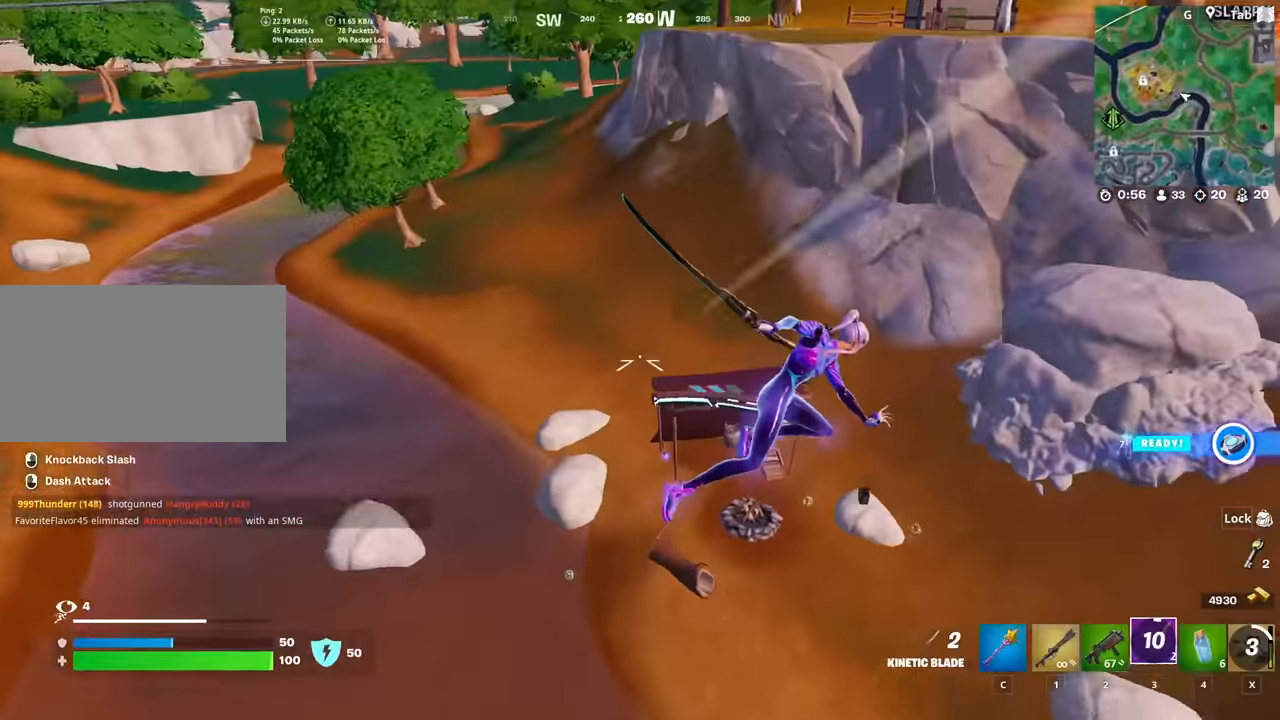
{"keys": ["d"], "mouse": [], "mouse_move": "still", "events": [[167, "s", "down"], [484, "s", "up"]]}